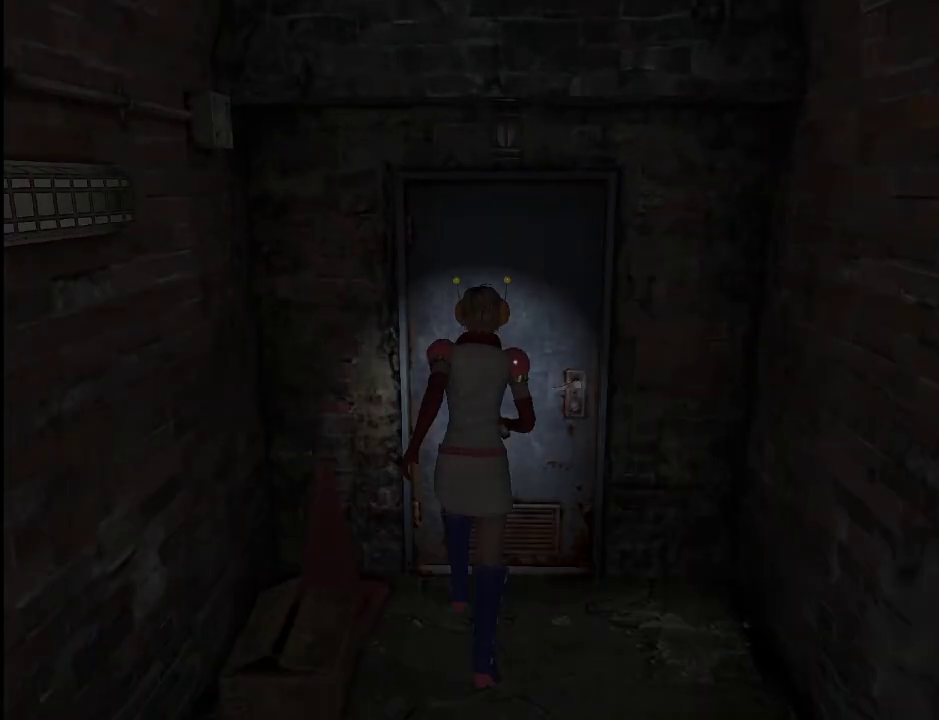
Gameplay with keyboard and mouse; each line is a JSON object with the keys and mouse buttons held at the frame after it. "events" lists presses ("down") and releases ("up") of ".", "/", "0", "1", "2", "3", "4", "5", "6", "7", "8", "9", "a", "alt_l", "alt_r", "b", "backslash", "backspace", "c", "caps_lock", "comma", "ctrl_l", "ctrl_r", "d", "e", "equals", "escape", "f", "g", "h", "i", "j", "k", "l", "lbracket", "m", "minus", "n", "o", "p", "q", "quote", "r", "rbracket", "return", "s", "semicolon", "shift_l", "shift_r", "space", "super", "t", "tab", "u", "v", "w", "x", "y", "z", "mouse_left" and "mouse_right" between this image and that frame as [ms after this image, input, new state], when the widget could be followed in between. "mouse_left", "mouse_right" = the "left", "right" buttons of the "mouse" list. No other keys are recorded. Mouse movement is not recorded.
{"keys": ["a", "return", "w"], "mouse": [], "events": [[33, "return", "down"], [267, "a", "down"], [350, "a", "up"], [500, "a", "down"]]}
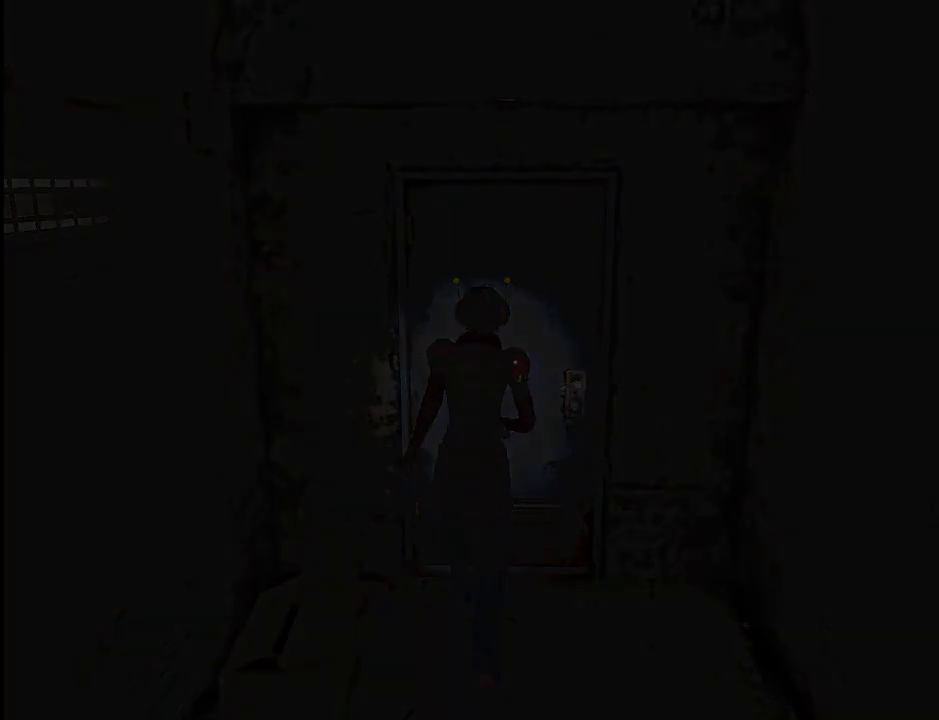
{"keys": ["return", "w"], "mouse": [], "events": [[83, "a", "up"], [183, "a", "down"], [283, "a", "up"], [367, "a", "down"], [467, "a", "up"]]}
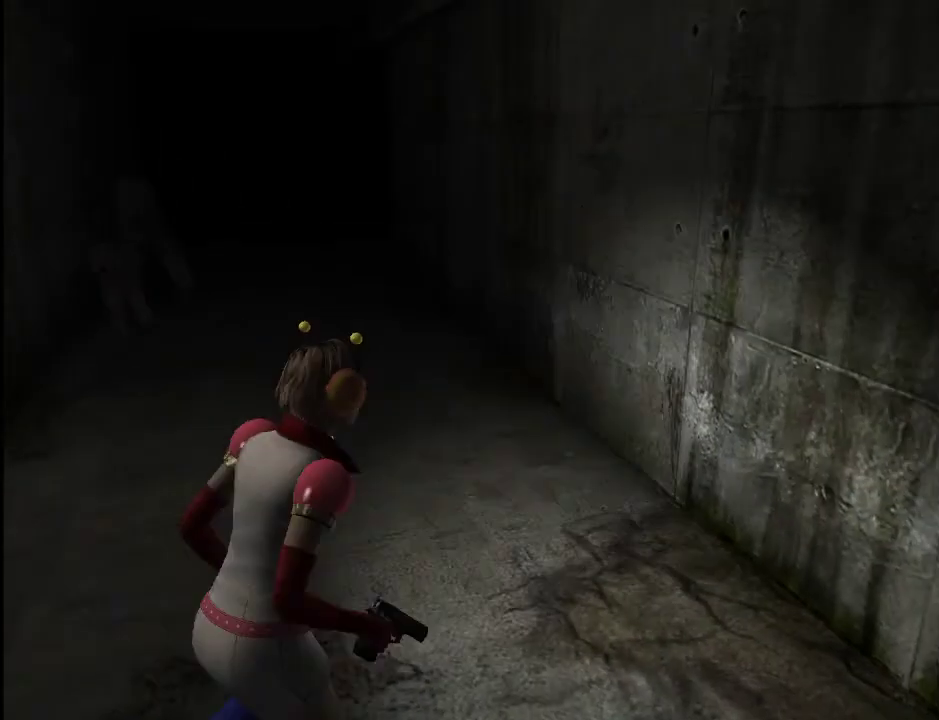
{"keys": ["return", "w"], "mouse": [], "events": [[17, "a", "down"], [100, "a", "up"], [250, "a", "down"], [300, "a", "up"]]}
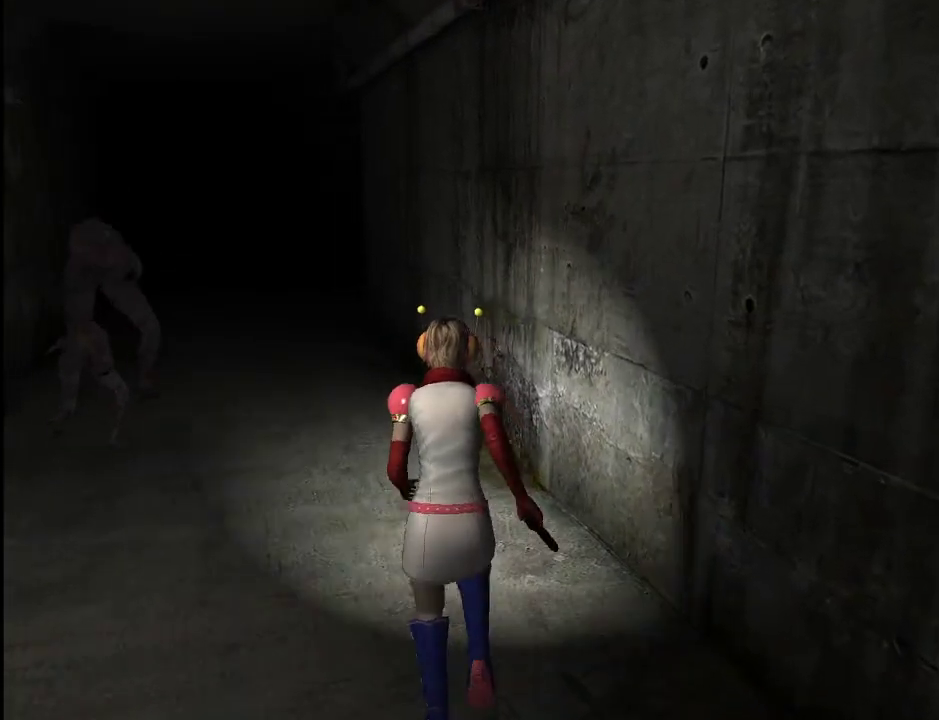
{"keys": ["w"], "mouse": [], "events": [[33, "a", "down"], [33, "return", "up"], [117, "a", "up"]]}
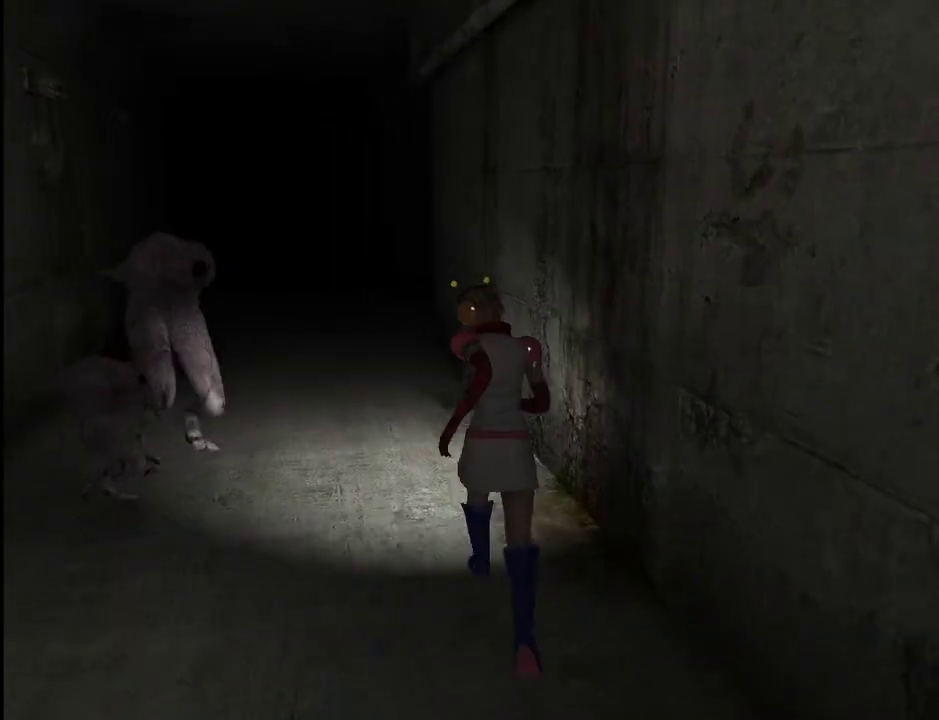
{"keys": ["w"], "mouse": [], "events": [[367, "k", "down"], [417, "k", "up"]]}
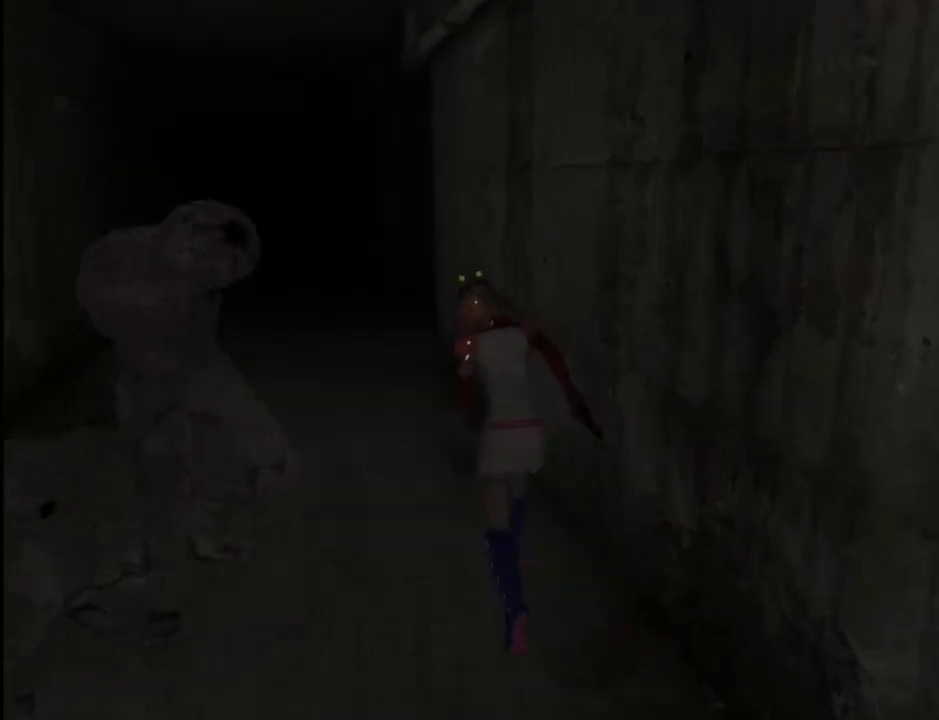
{"keys": ["w"], "mouse": [], "events": [[333, "a", "down"], [383, "a", "up"]]}
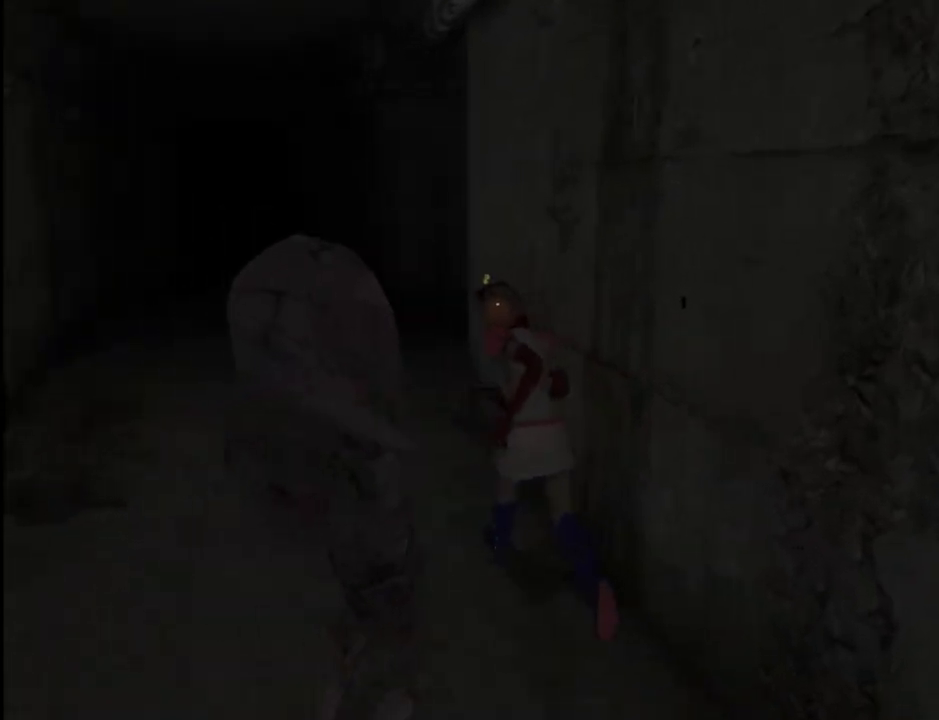
{"keys": ["w"], "mouse": [], "events": []}
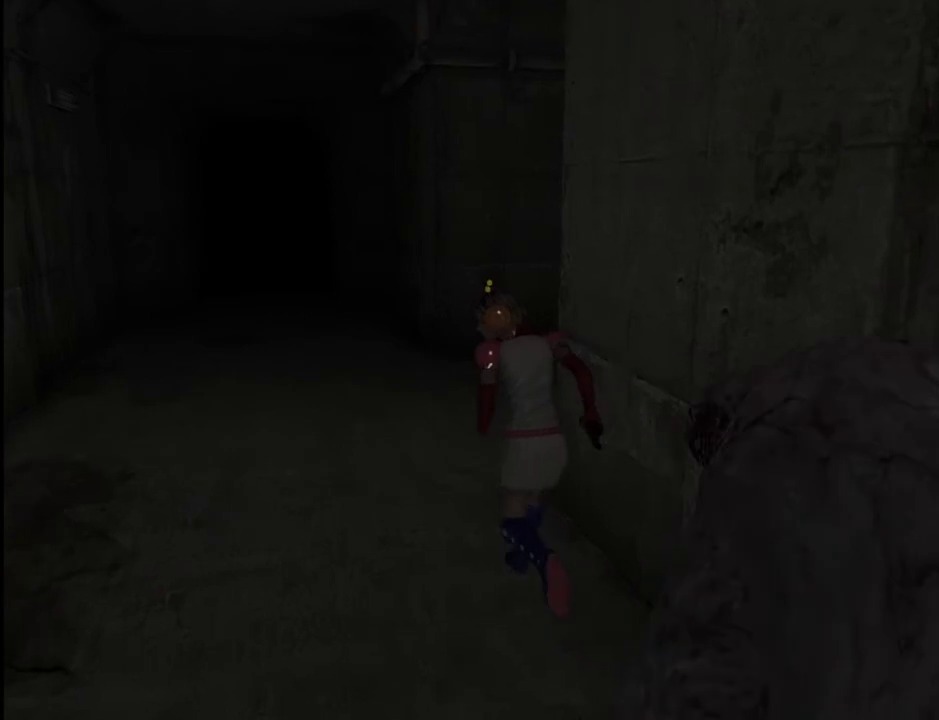
{"keys": ["d", "w"], "mouse": [], "events": [[83, "k", "down"], [133, "d", "down"], [183, "k", "up"]]}
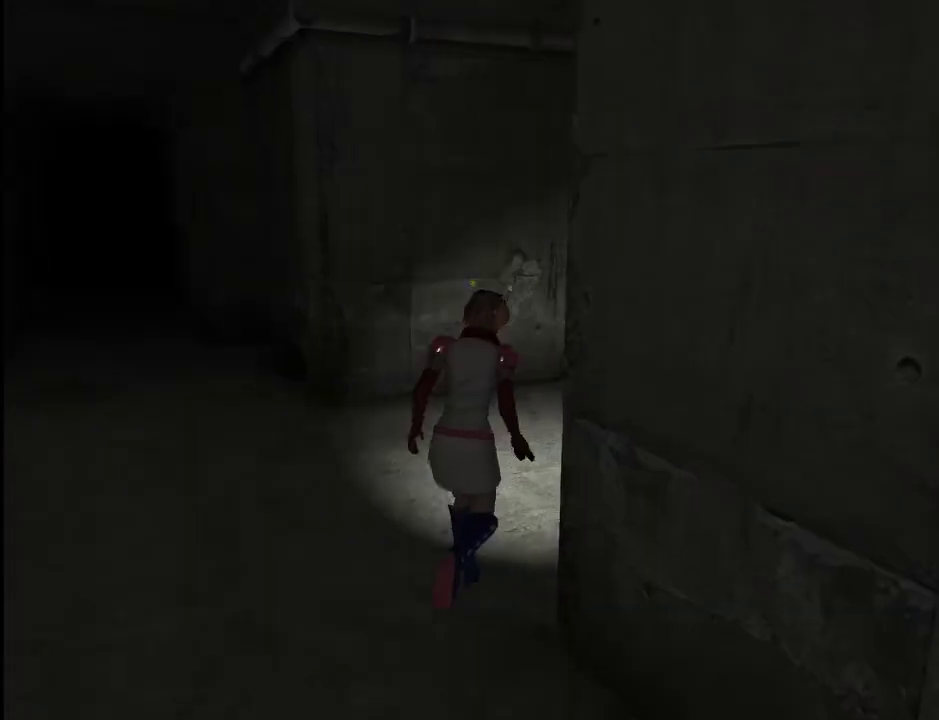
{"keys": ["w"], "mouse": [], "events": [[200, "d", "up"]]}
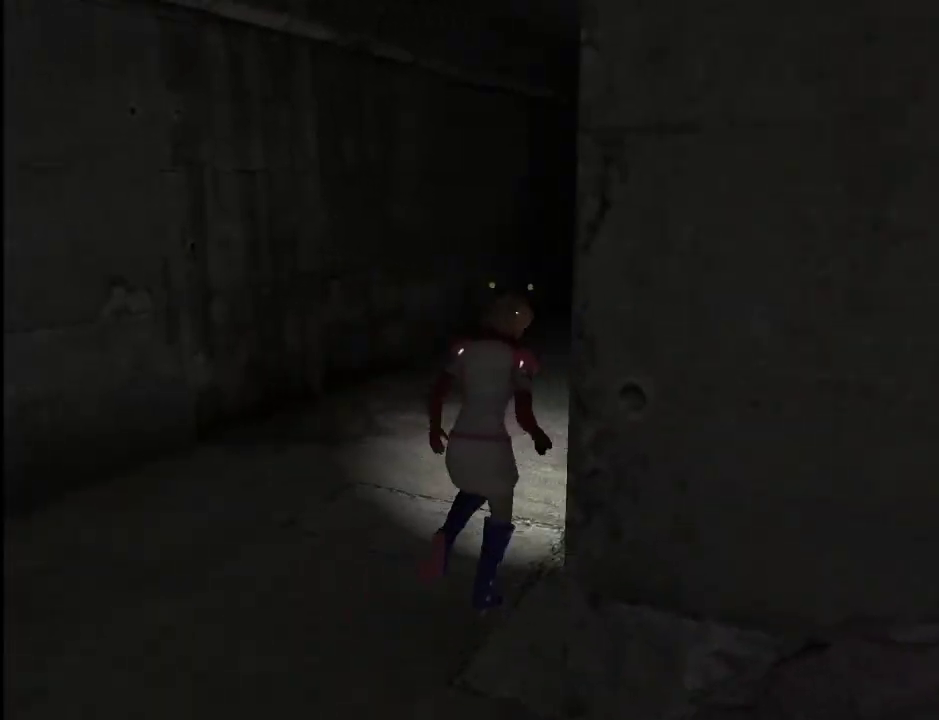
{"keys": ["w"], "mouse": [], "events": []}
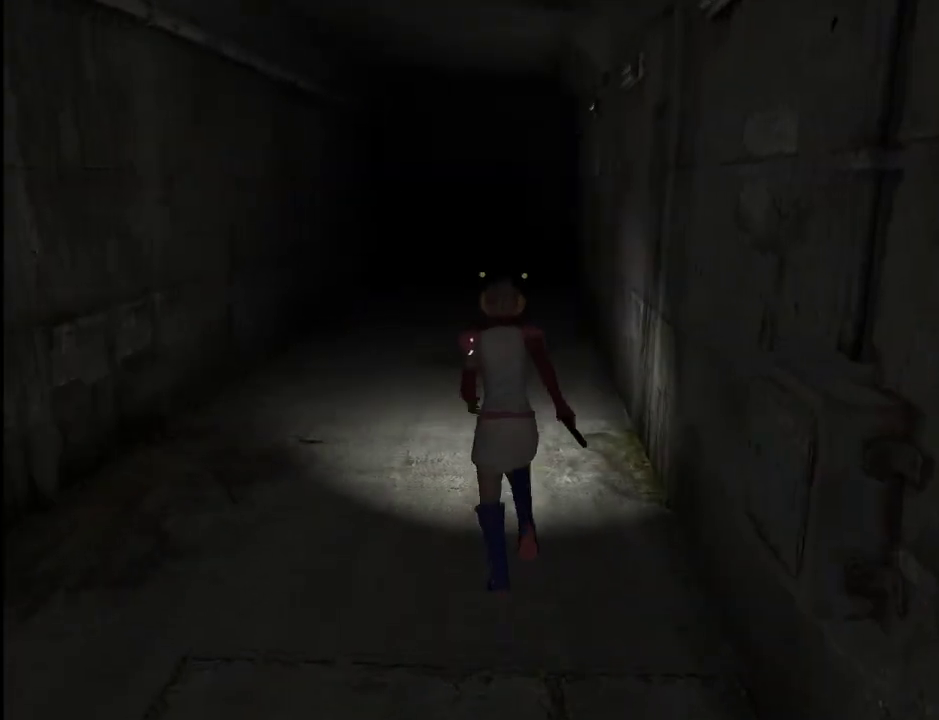
{"keys": ["w"], "mouse": [], "events": []}
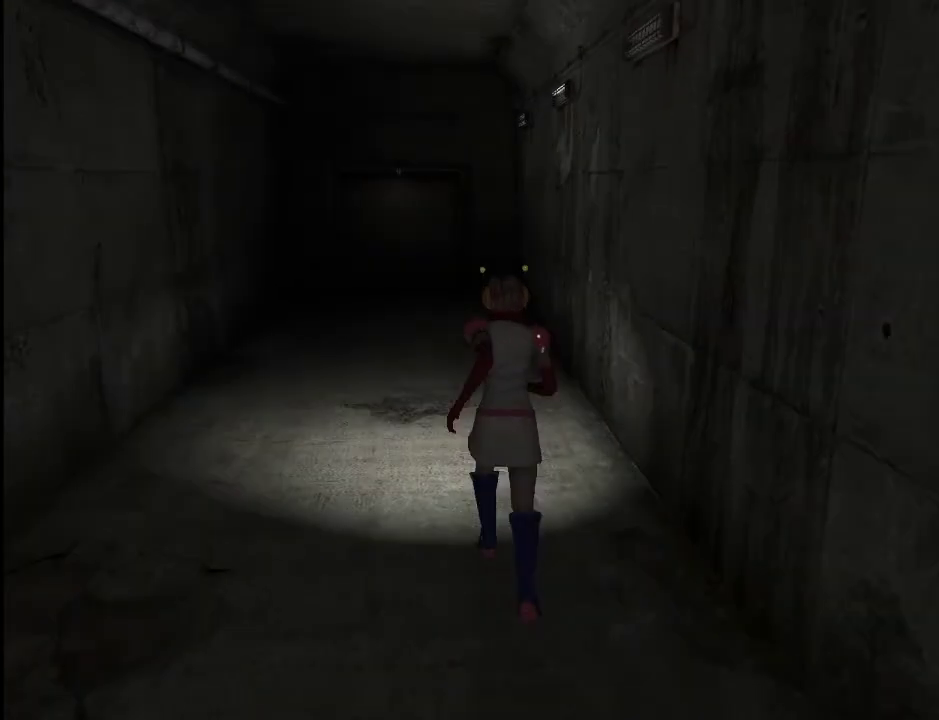
{"keys": ["w"], "mouse": [], "events": []}
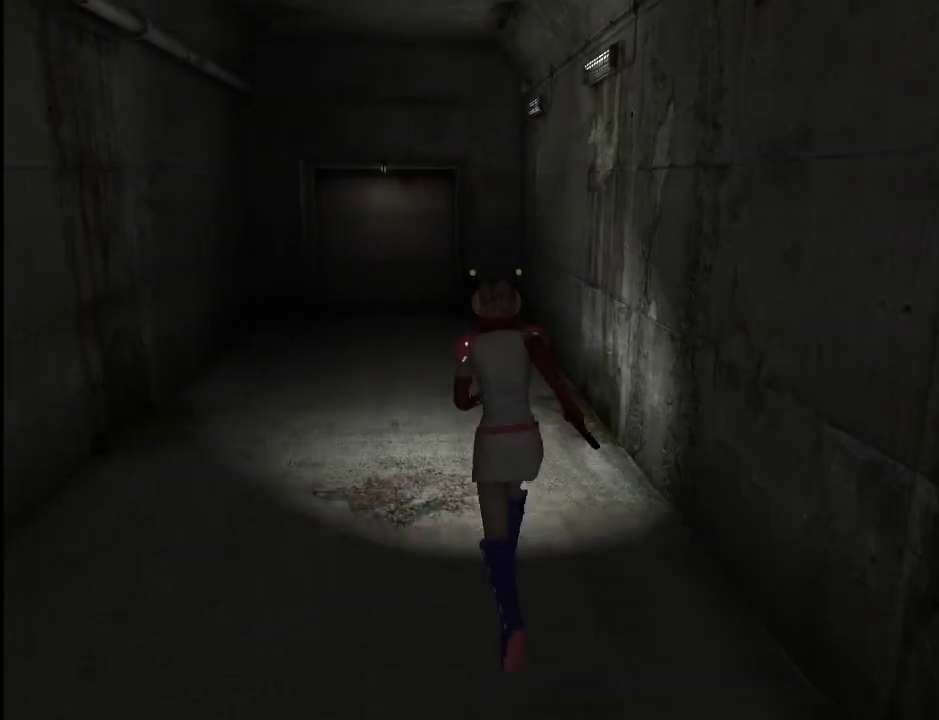
{"keys": ["w"], "mouse": [], "events": []}
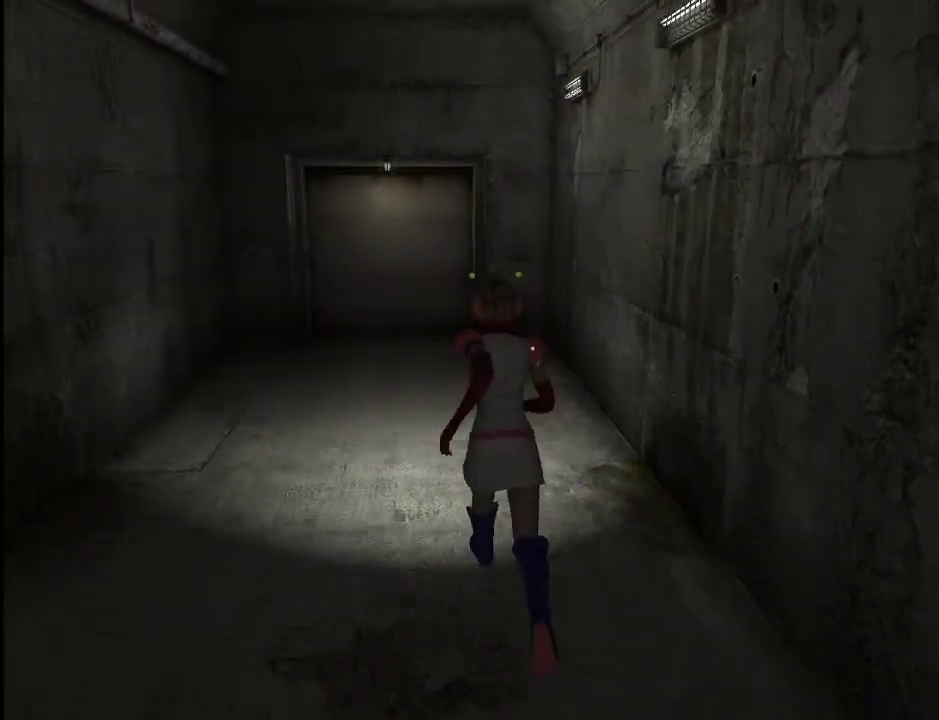
{"keys": ["w"], "mouse": [], "events": []}
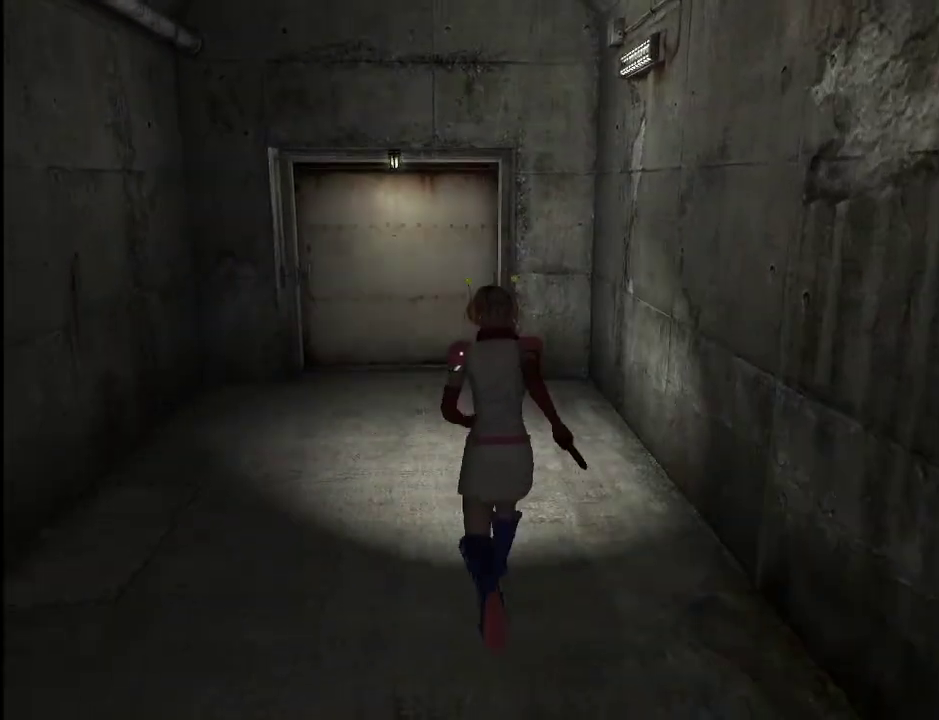
{"keys": ["w"], "mouse": [], "events": []}
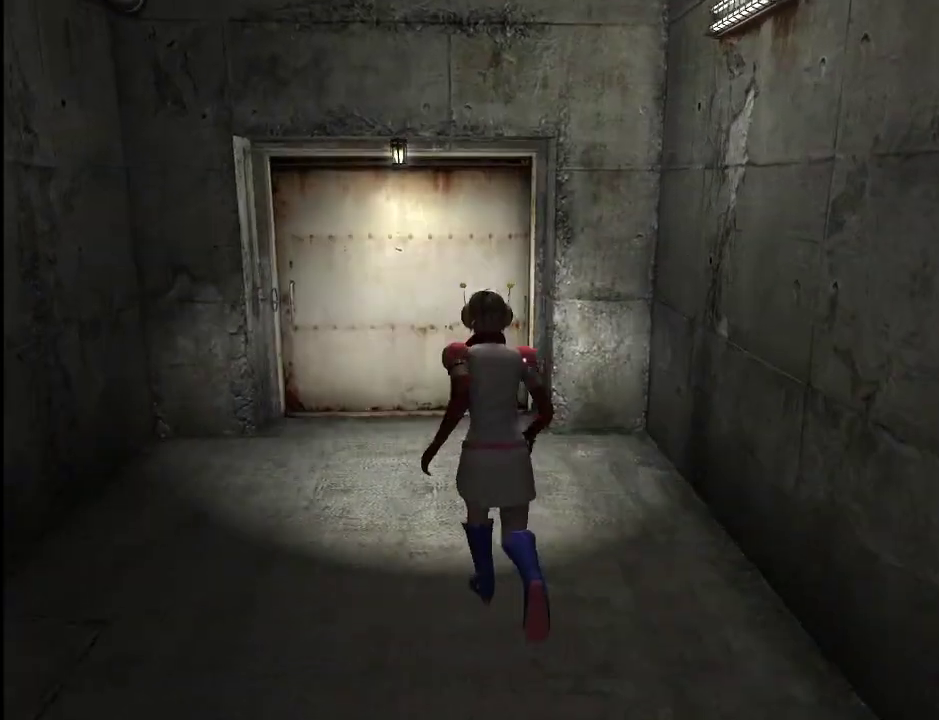
{"keys": ["space", "w"], "mouse": [], "events": [[500, "space", "down"]]}
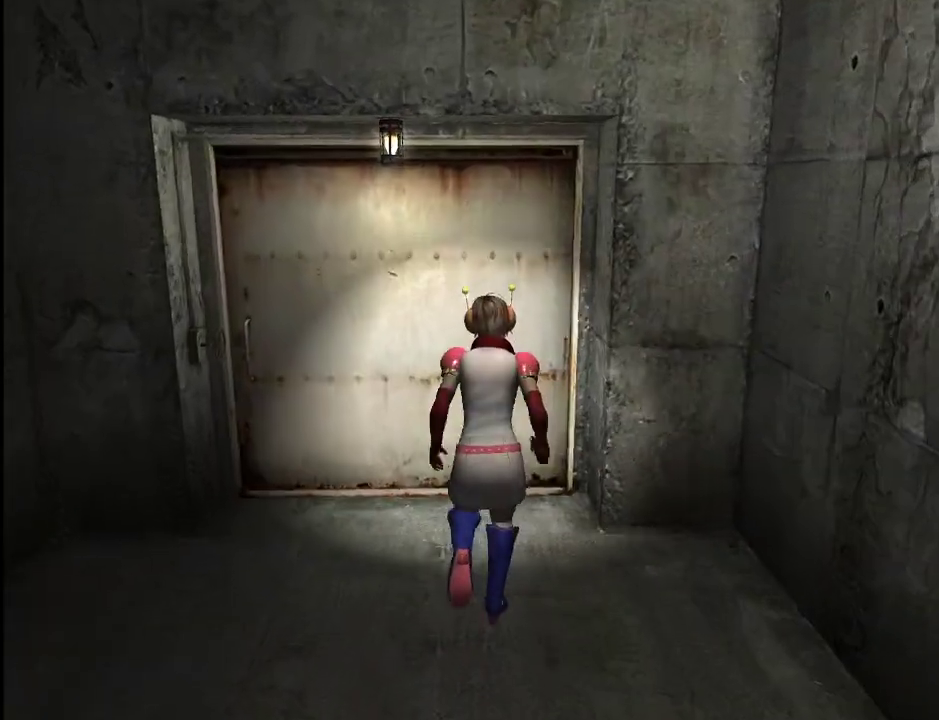
{"keys": ["w"], "mouse": [], "events": [[83, "space", "up"], [133, "space", "down"], [183, "space", "up"], [233, "space", "down"], [333, "space", "up"], [367, "space", "down"], [417, "space", "up"]]}
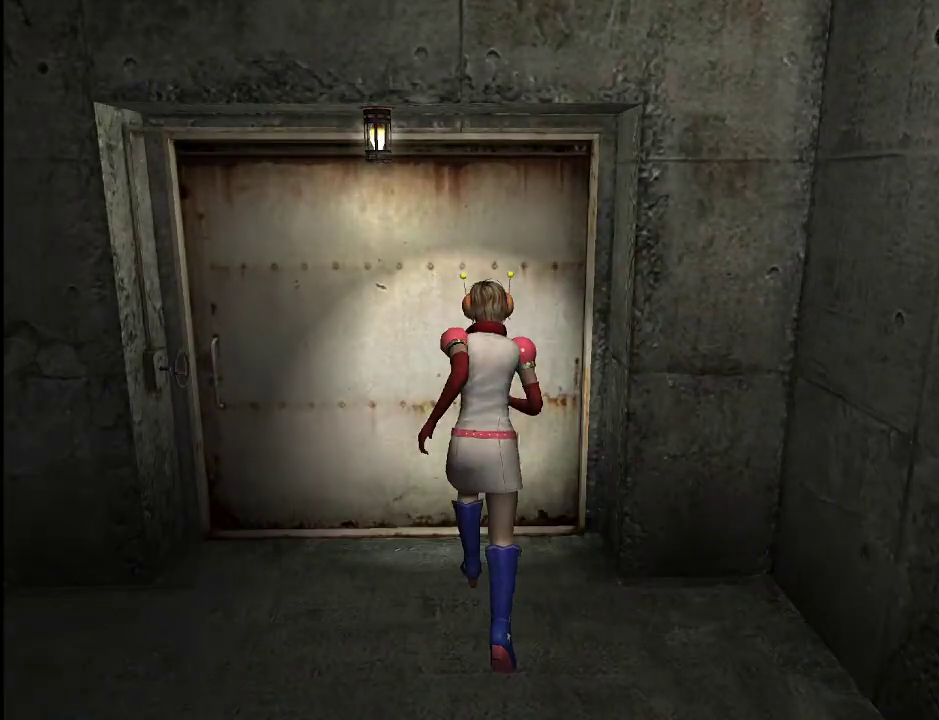
{"keys": ["return", "w"], "mouse": [], "events": [[67, "return", "down"]]}
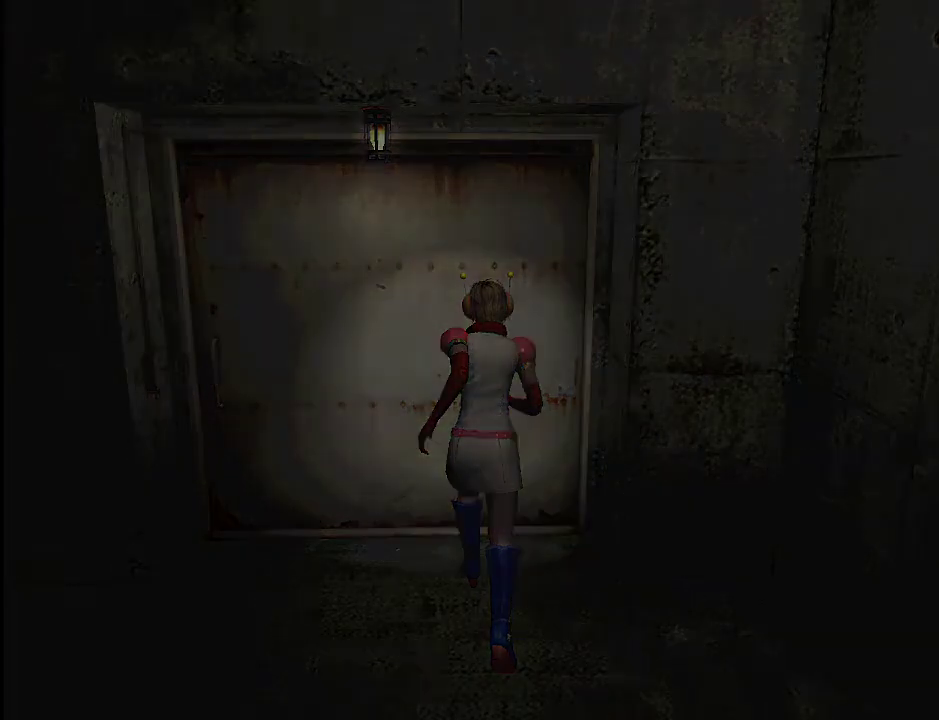
{"keys": ["return", "w"], "mouse": [], "events": []}
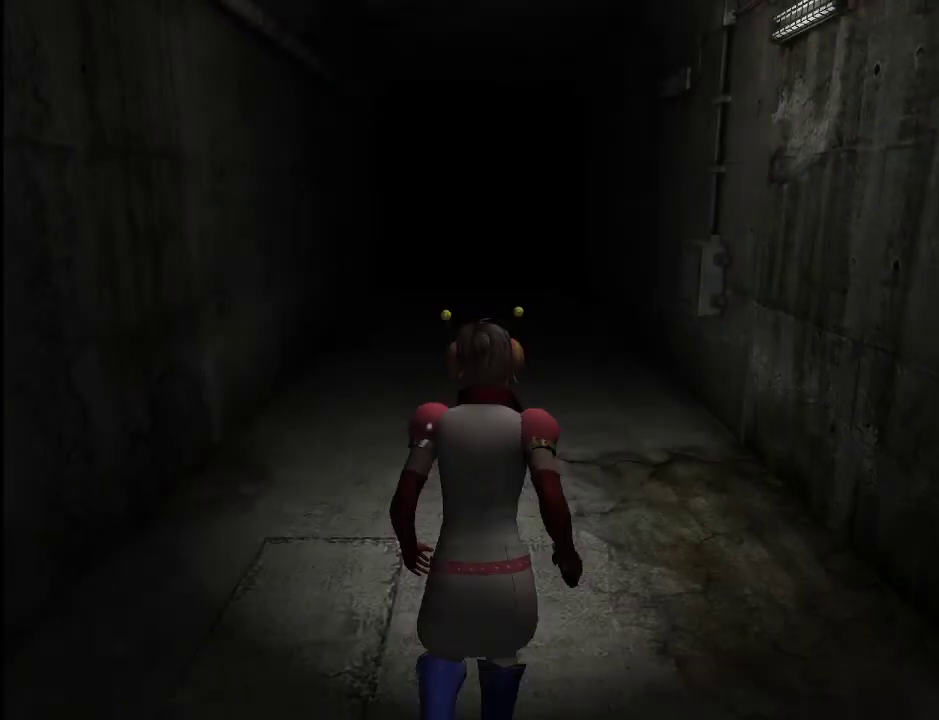
{"keys": ["return", "w"], "mouse": [], "events": []}
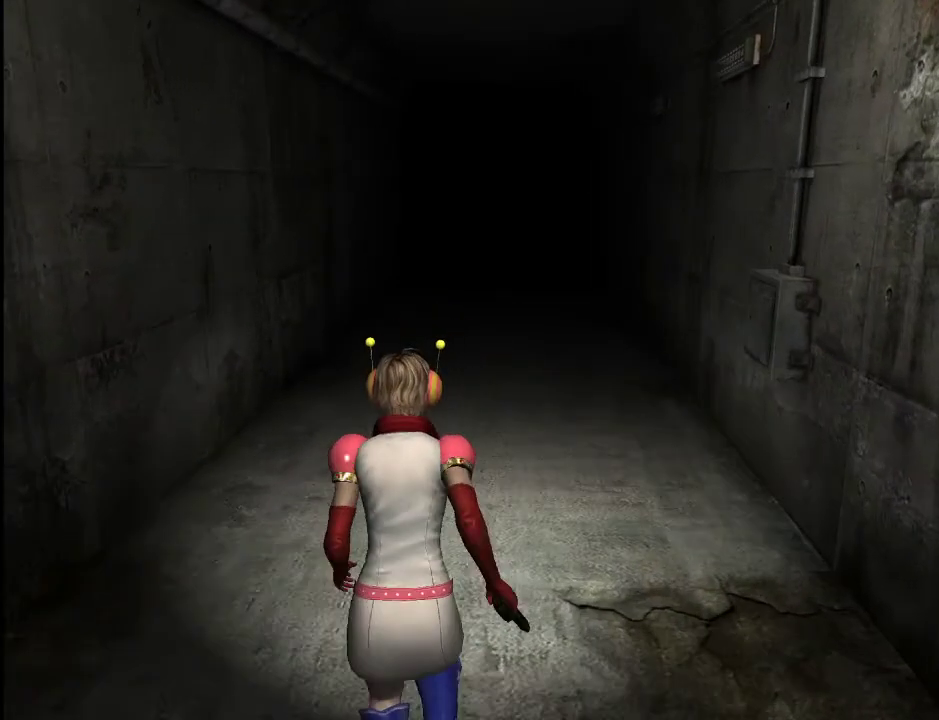
{"keys": ["w"], "mouse": [], "events": [[100, "return", "up"], [200, "a", "down"], [250, "a", "up"]]}
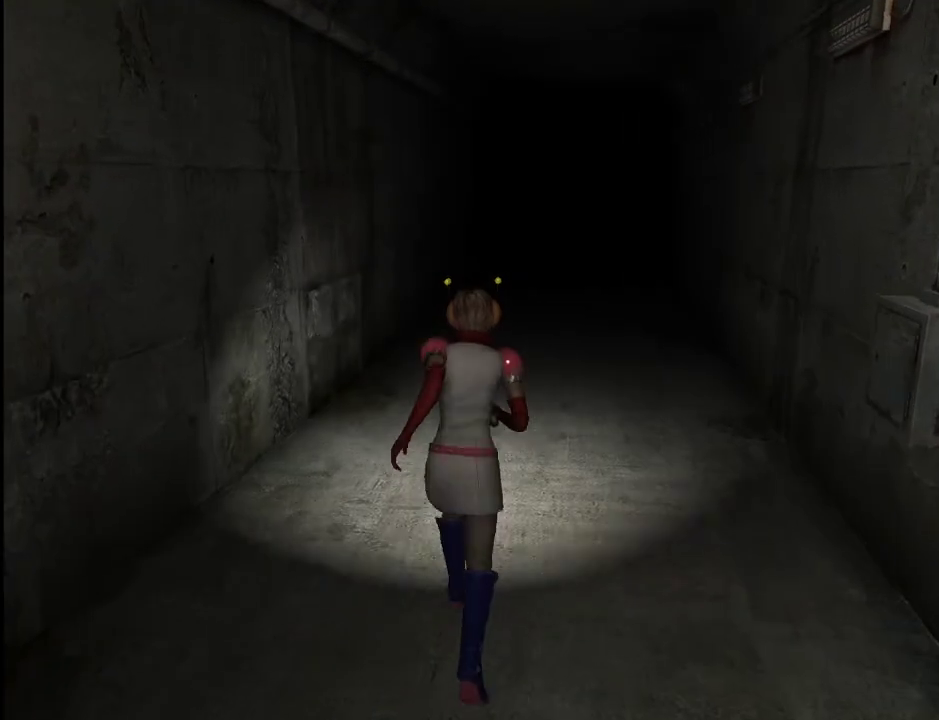
{"keys": ["w"], "mouse": [], "events": []}
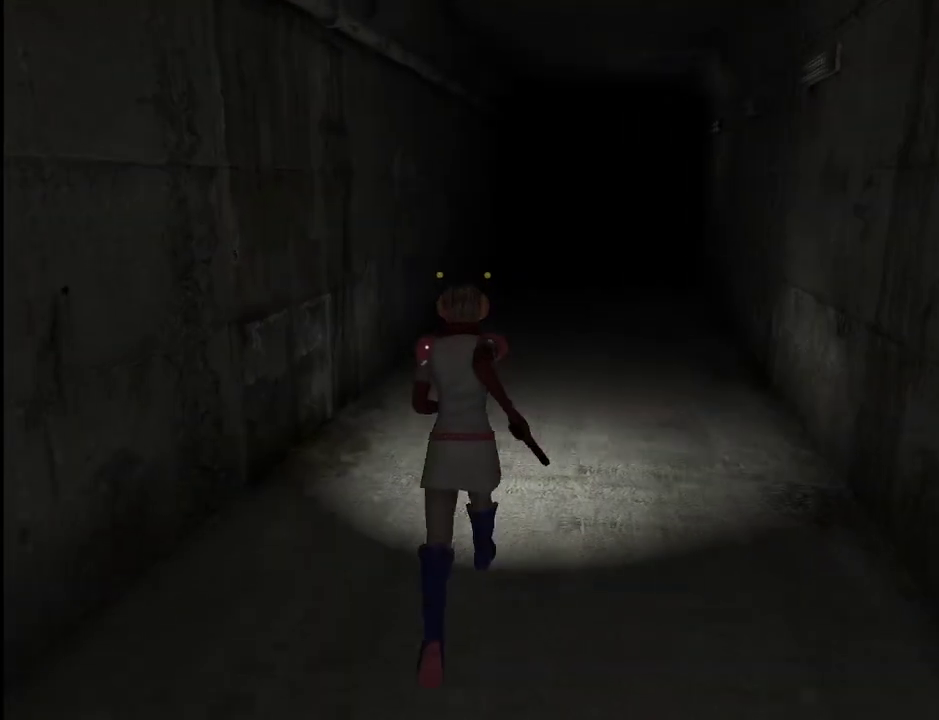
{"keys": ["w"], "mouse": [], "events": []}
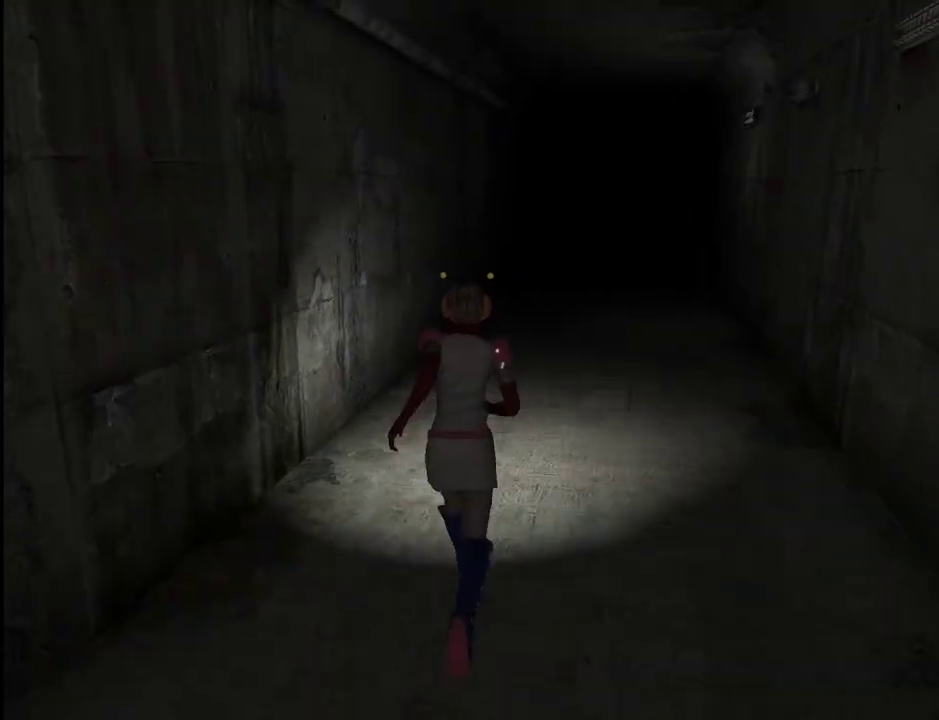
{"keys": ["w"], "mouse": [], "events": []}
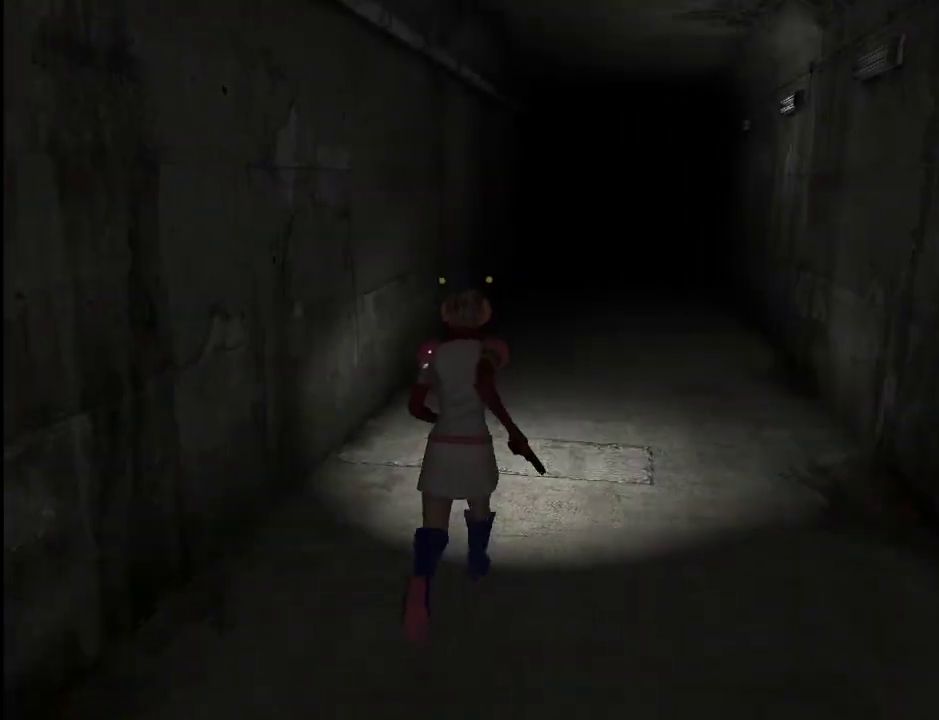
{"keys": ["w"], "mouse": [], "events": []}
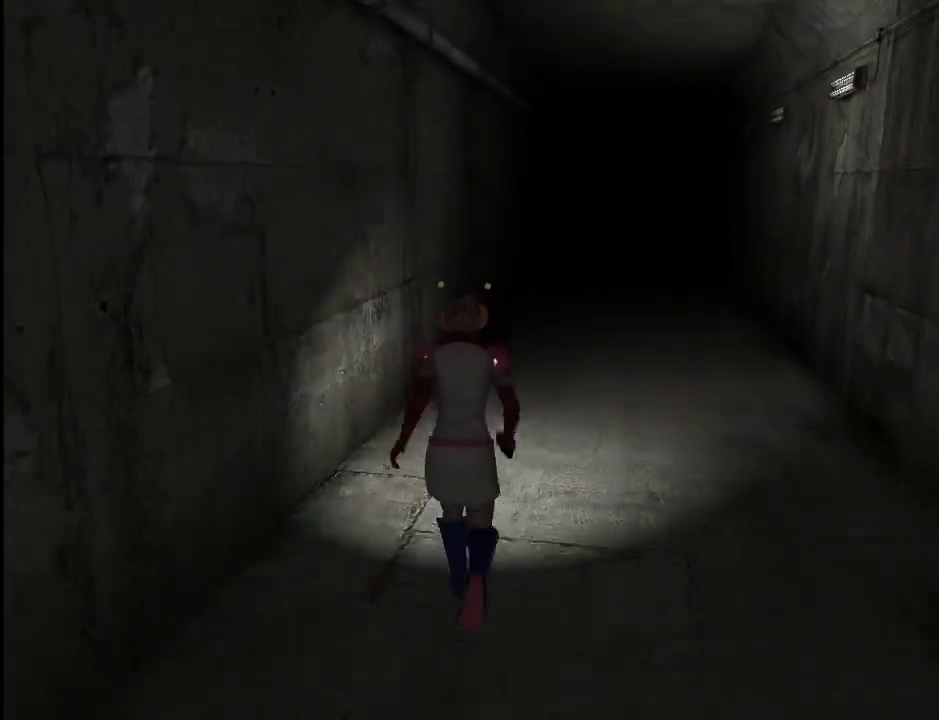
{"keys": ["w"], "mouse": [], "events": []}
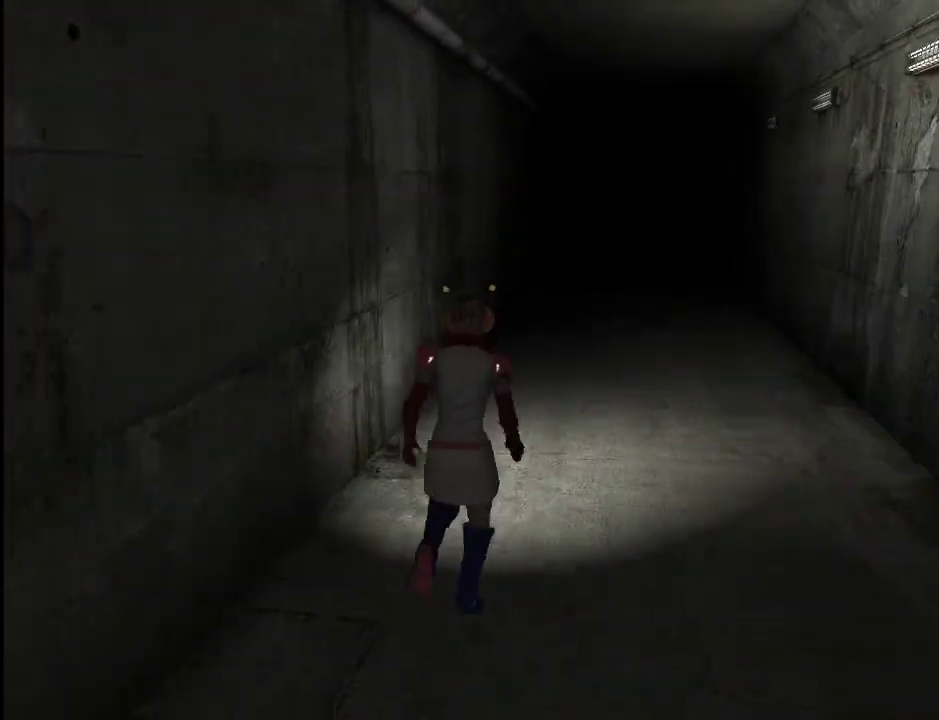
{"keys": ["w"], "mouse": [], "events": []}
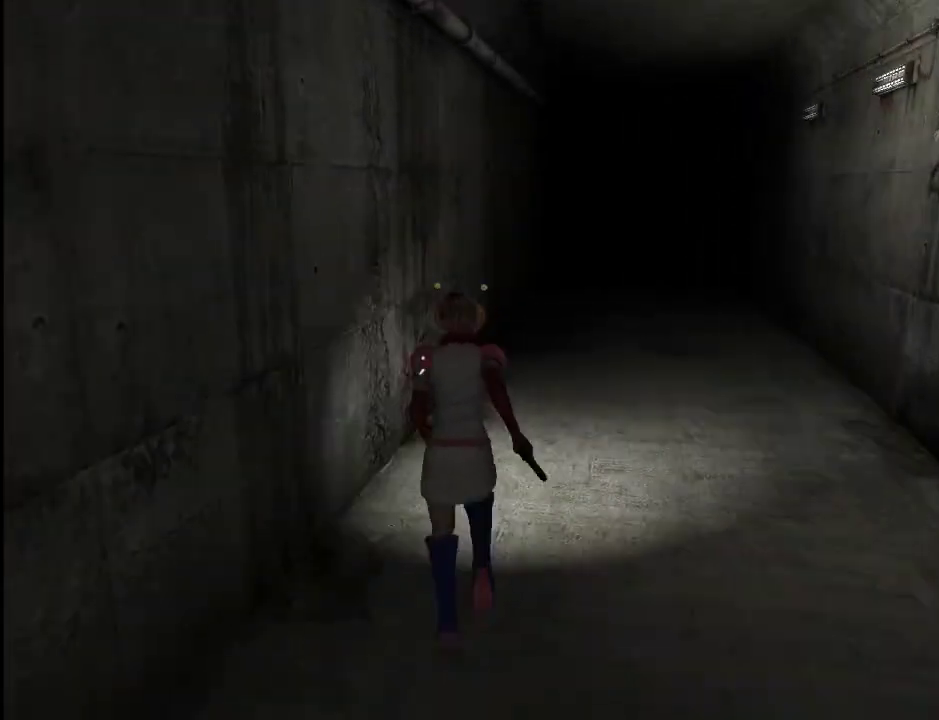
{"keys": ["w"], "mouse": [], "events": []}
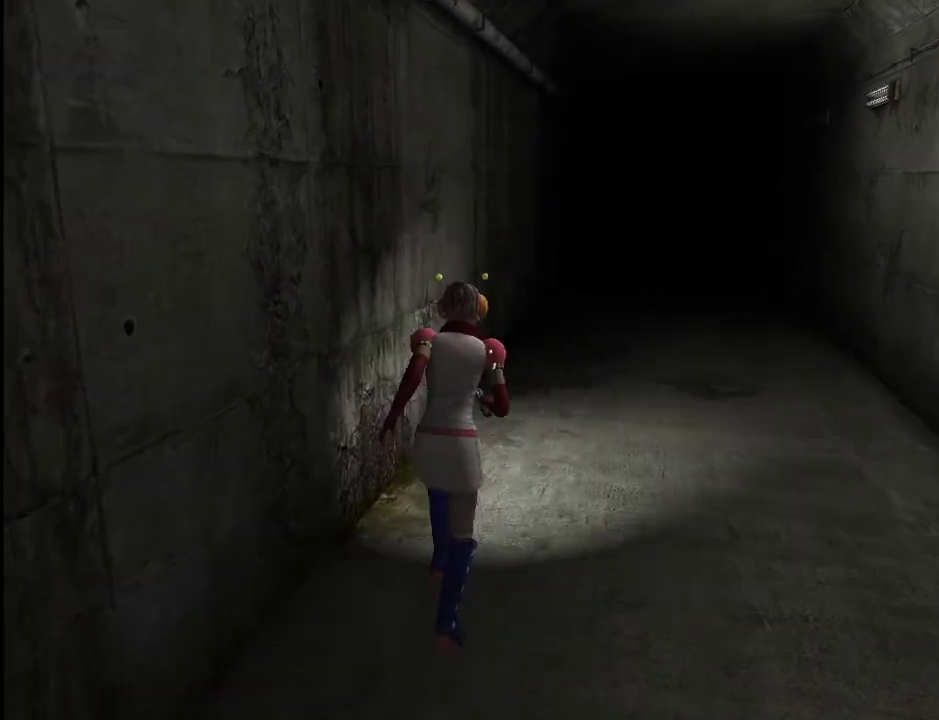
{"keys": ["w"], "mouse": [], "events": []}